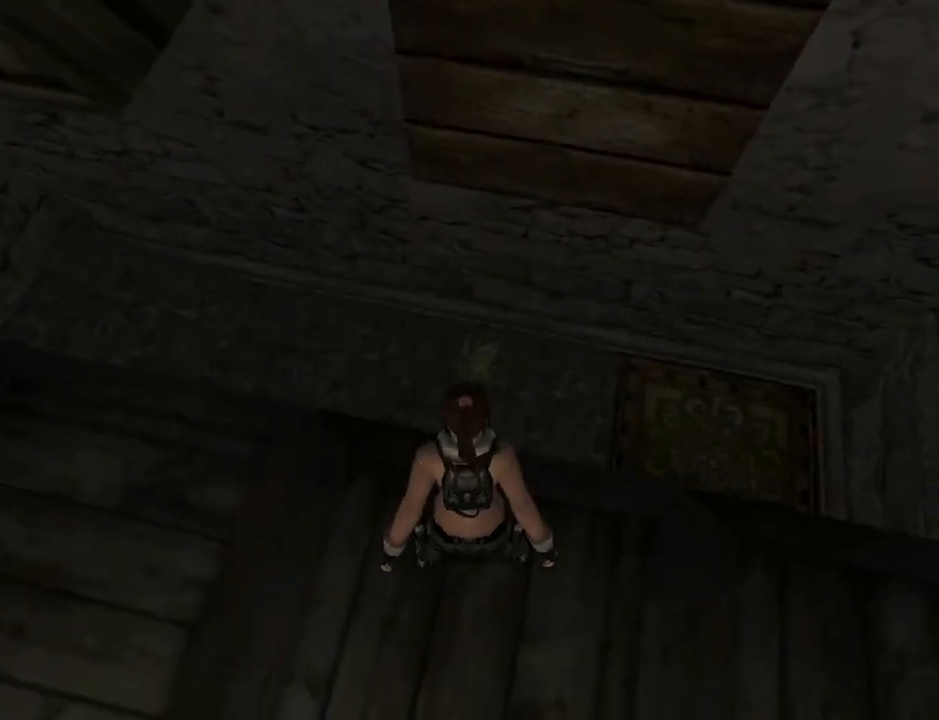
Gameplay with a controller (PlayStation layout); each line is a JSON object with the inputs held at the frame after it. "events" lists button and stick changes between this image and that frame as [ms after this image, input, new state], when the widget could be followed in between. Not read: L1.
{"buttons": ["L2"], "left_stick": "center", "right_stick": "center", "events": [[67, "DPAD_LEFT", "down"], [467, "DPAD_LEFT", "up"]]}
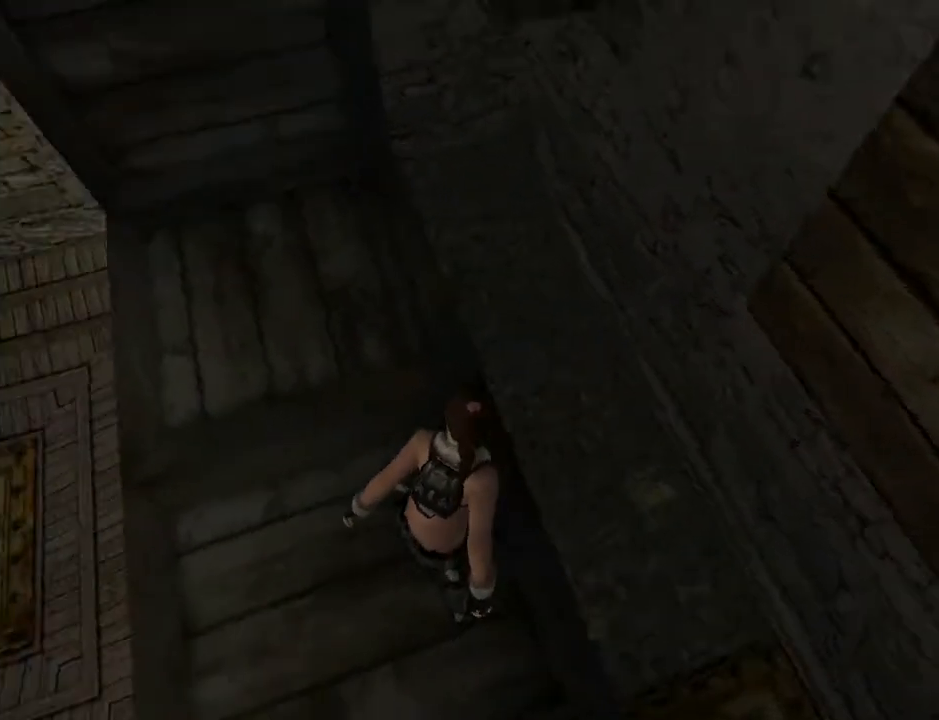
{"buttons": ["DPAD_RIGHT"], "left_stick": "center", "right_stick": "center", "events": [[267, "DPAD_RIGHT", "down"], [267, "L2", "up"]]}
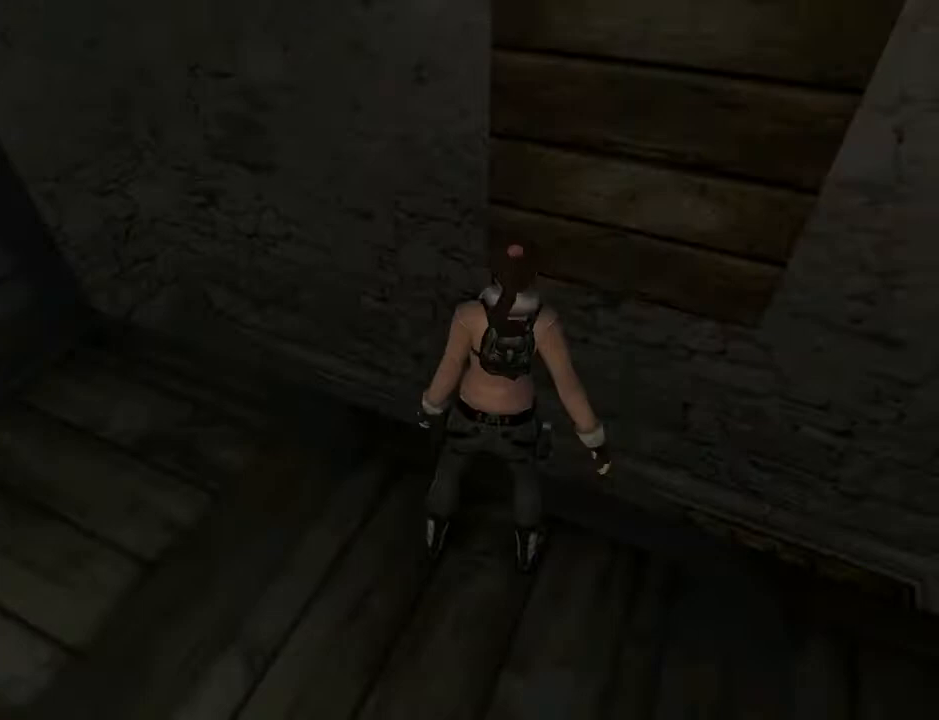
{"buttons": ["DPAD_UP"], "left_stick": "center", "right_stick": "center", "events": [[467, "DPAD_UP", "down"], [500, "DPAD_RIGHT", "up"]]}
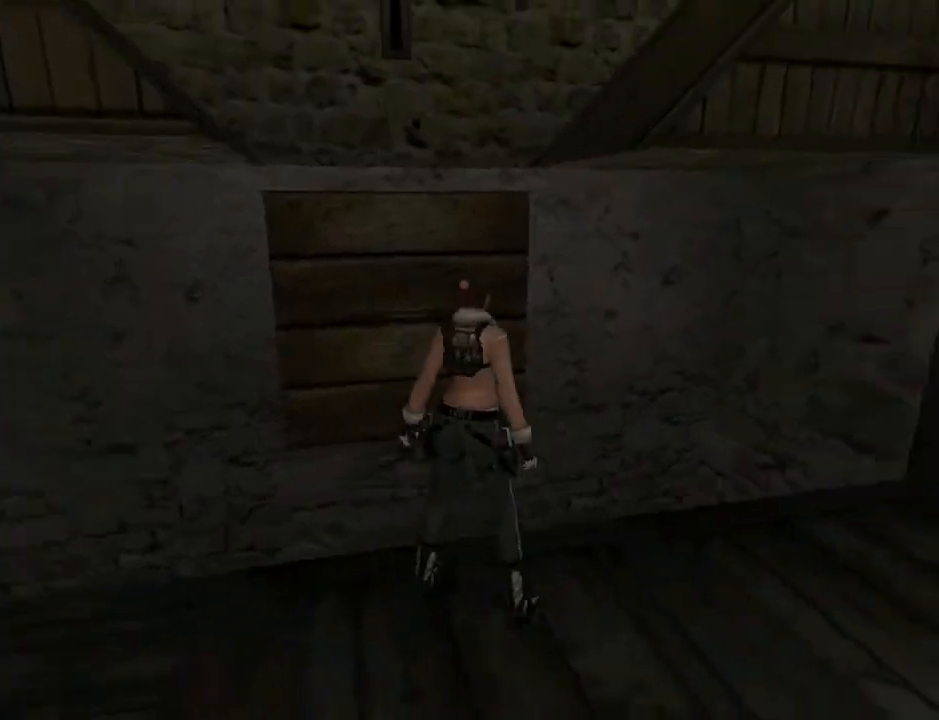
{"buttons": [], "left_stick": "center", "right_stick": "center", "events": [[100, "DPAD_UP", "up"], [133, "DPAD_RIGHT", "down"], [167, "DPAD_RIGHT", "up"]]}
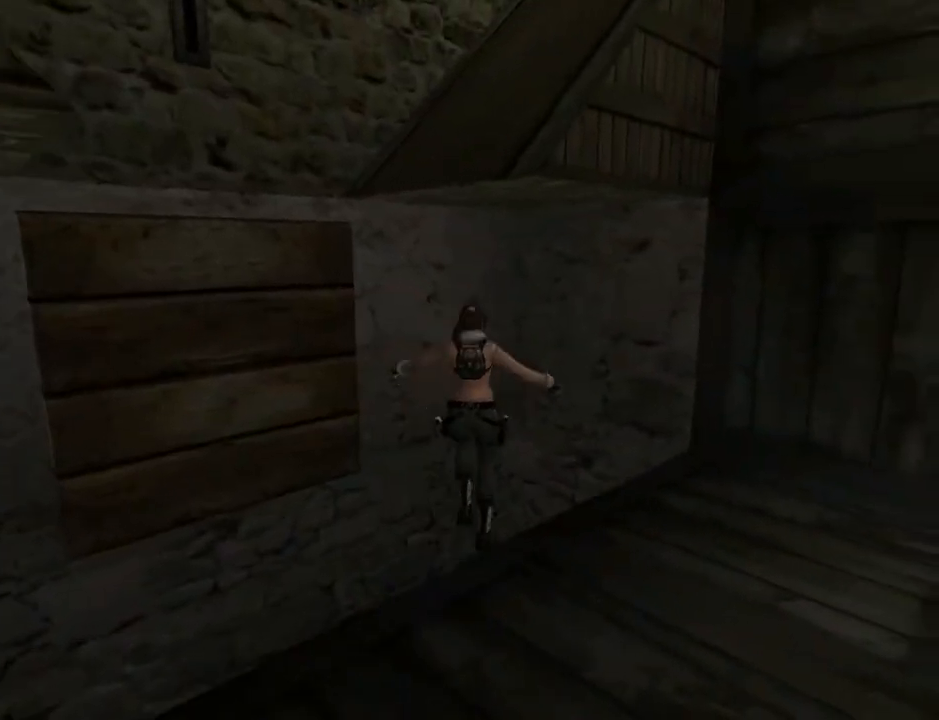
{"buttons": ["L2", "DPAD_RIGHT"], "left_stick": "center", "right_stick": "center", "events": [[333, "DPAD_RIGHT", "down"], [333, "L2", "down"]]}
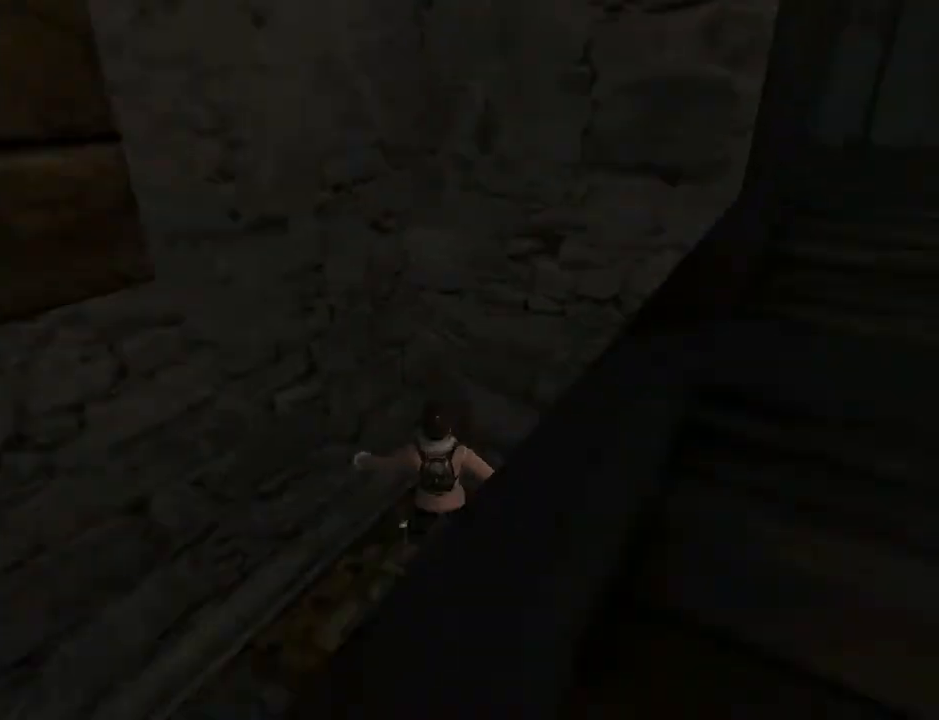
{"buttons": ["L2", "DPAD_RIGHT"], "left_stick": "center", "right_stick": "center", "events": []}
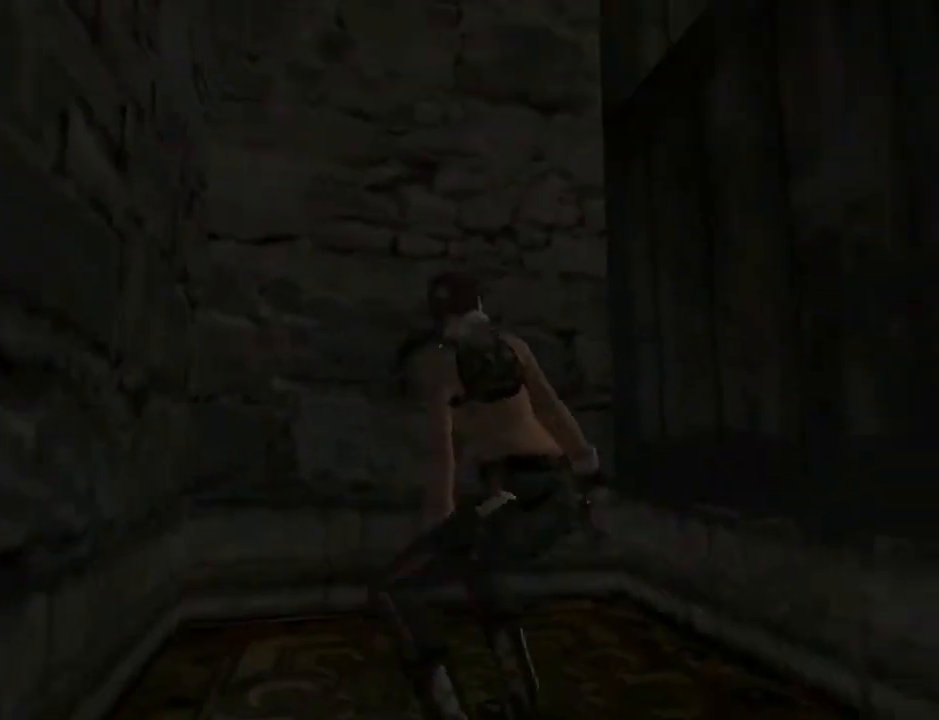
{"buttons": ["DPAD_LEFT"], "left_stick": "center", "right_stick": "center", "events": [[167, "DPAD_LEFT", "down"], [167, "DPAD_RIGHT", "up"], [167, "L2", "up"]]}
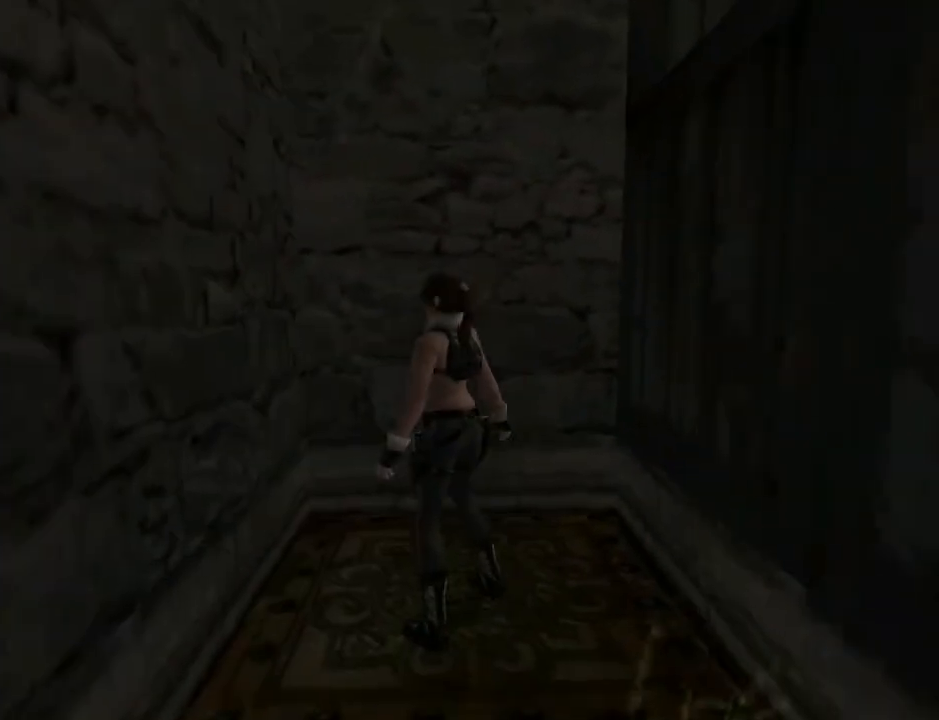
{"buttons": ["DPAD_UP", "DPAD_LEFT"], "left_stick": "center", "right_stick": "center", "events": [[367, "DPAD_UP", "down"]]}
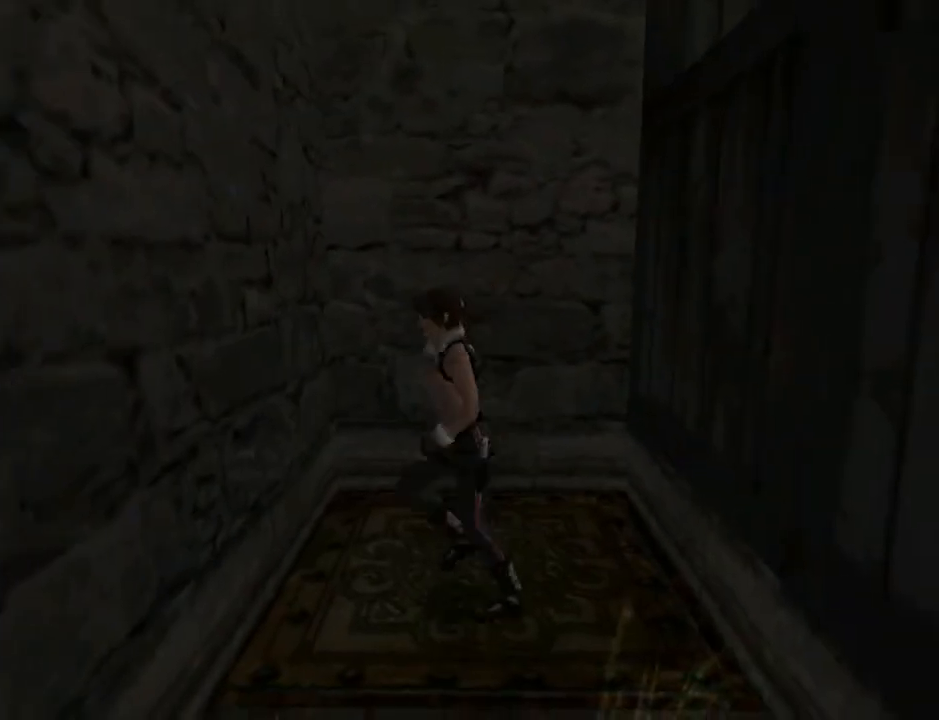
{"buttons": ["DPAD_UP"], "left_stick": "center", "right_stick": "center", "events": [[367, "DPAD_LEFT", "up"]]}
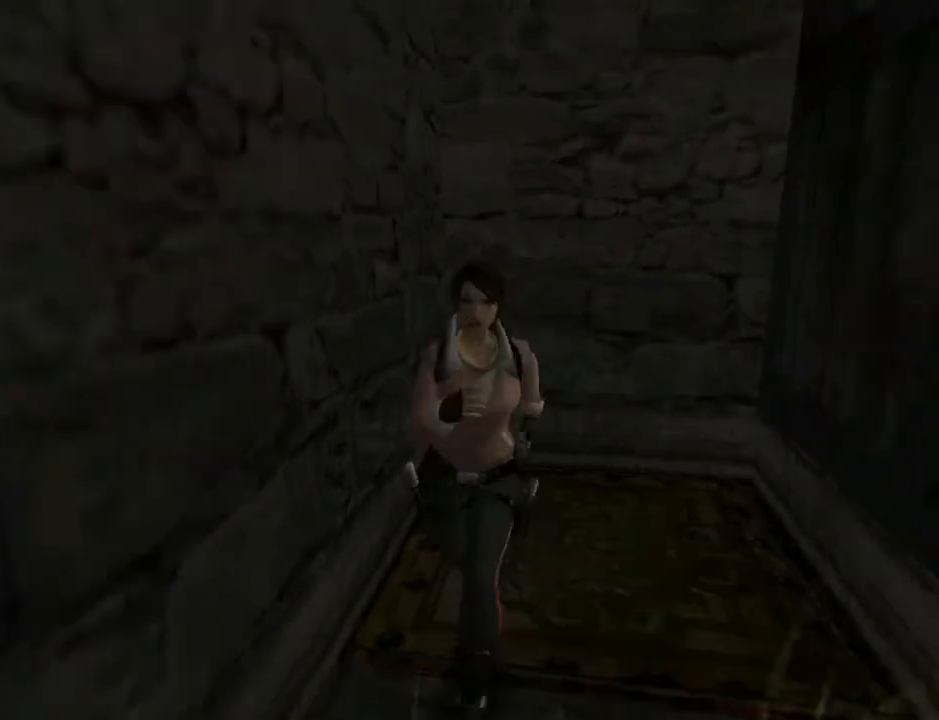
{"buttons": ["DPAD_LEFT"], "left_stick": "center", "right_stick": "center", "events": [[133, "DPAD_LEFT", "down"], [267, "DPAD_UP", "up"]]}
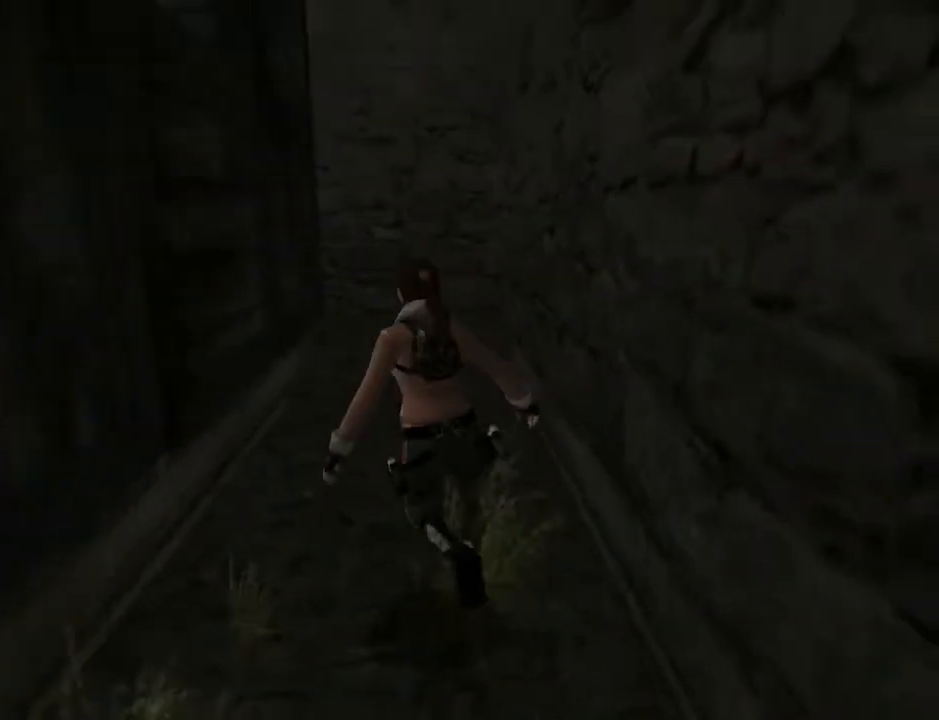
{"buttons": ["DPAD_DOWN", "DPAD_LEFT"], "left_stick": "center", "right_stick": "center", "events": [[367, "DPAD_DOWN", "down"]]}
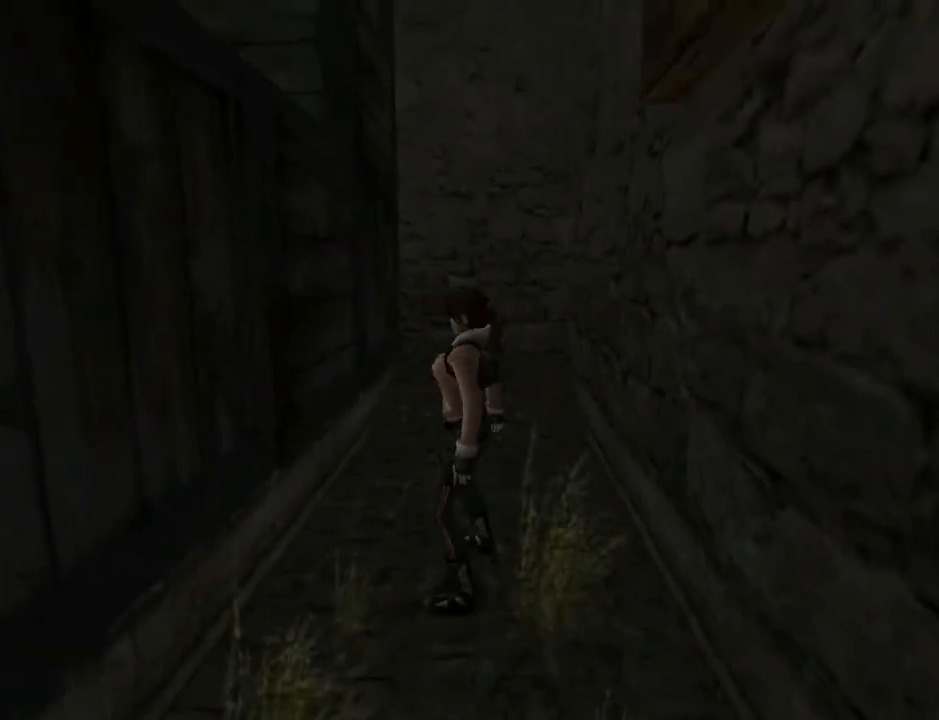
{"buttons": ["SQUARE", "DPAD_UP"], "left_stick": "center", "right_stick": "center", "events": [[100, "DPAD_LEFT", "up"], [133, "DPAD_DOWN", "up"], [400, "SQUARE", "down"], [467, "DPAD_UP", "down"]]}
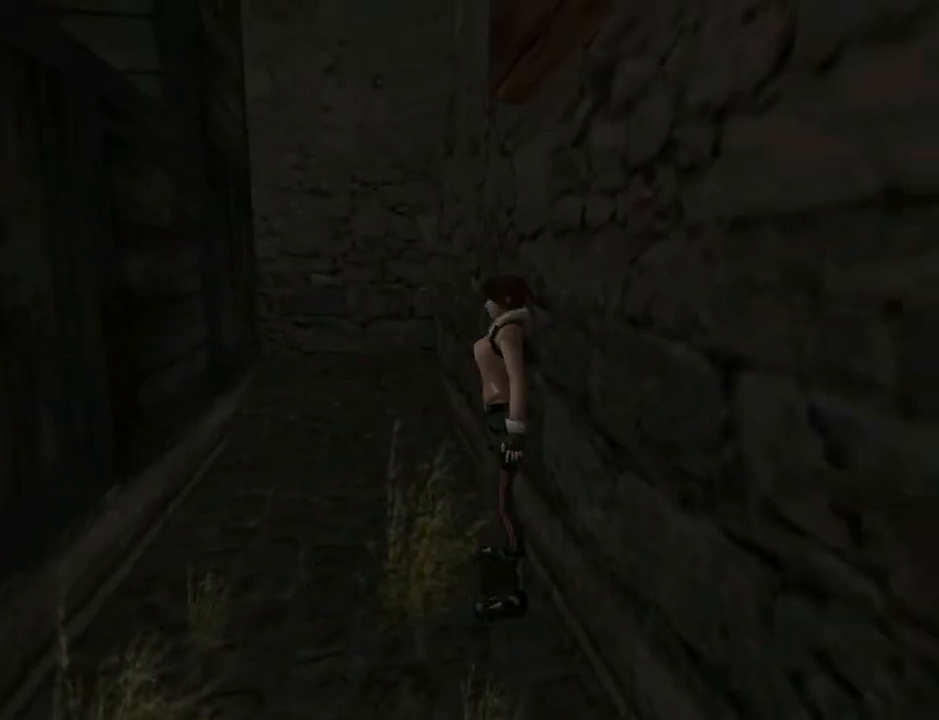
{"buttons": ["CROSS"], "left_stick": "center", "right_stick": "center", "events": [[300, "DPAD_UP", "up"], [300, "SQUARE", "up"], [367, "CROSS", "down"]]}
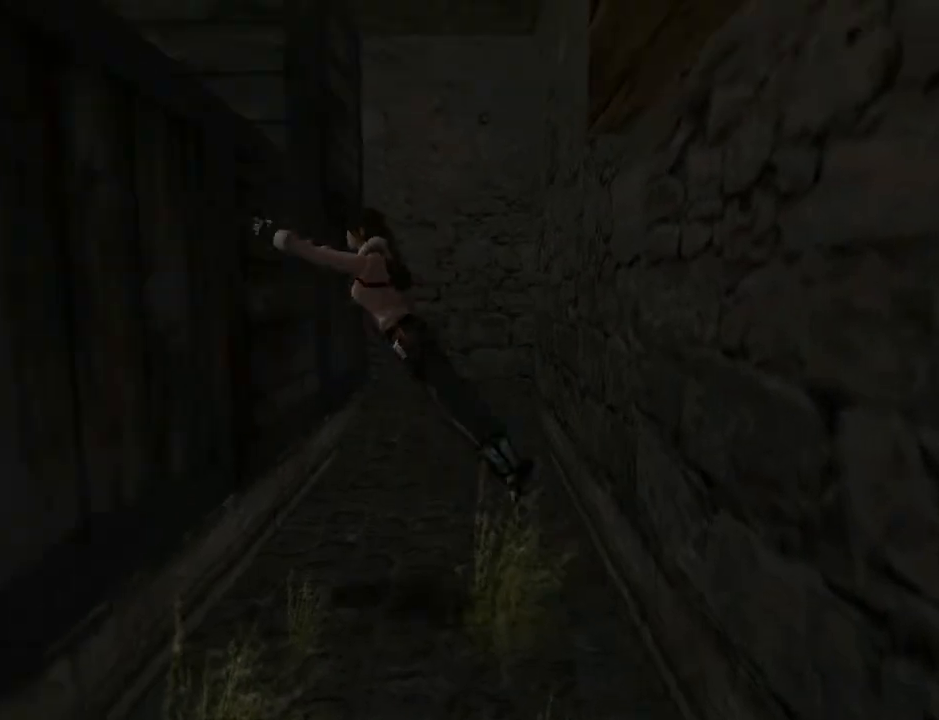
{"buttons": ["CROSS", "DPAD_UP"], "left_stick": "center", "right_stick": "center", "events": [[367, "DPAD_UP", "down"]]}
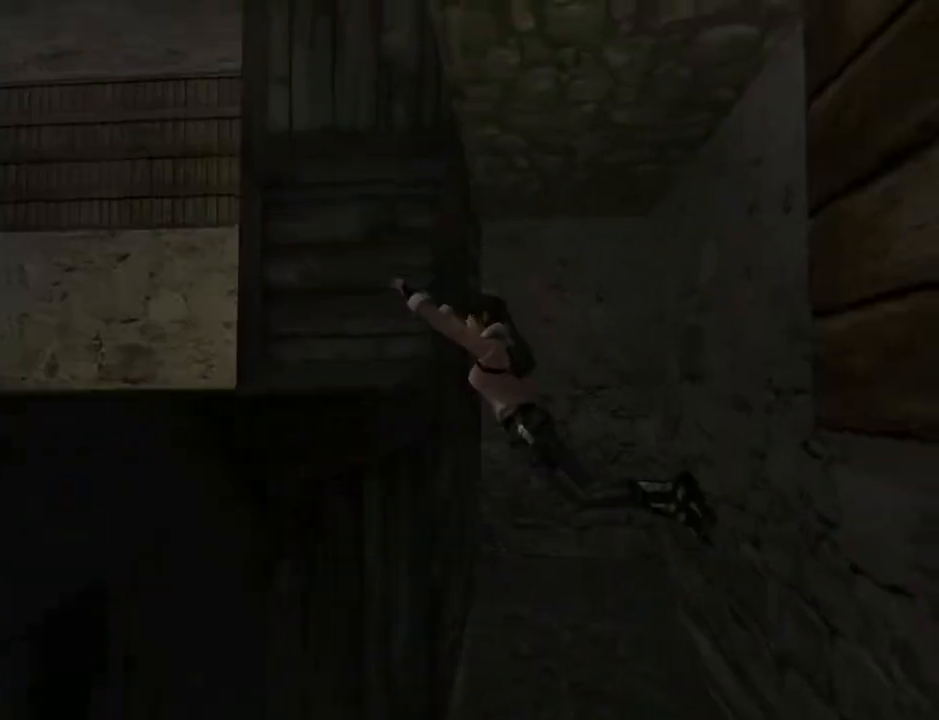
{"buttons": ["CROSS", "DPAD_UP"], "left_stick": "center", "right_stick": "center", "events": []}
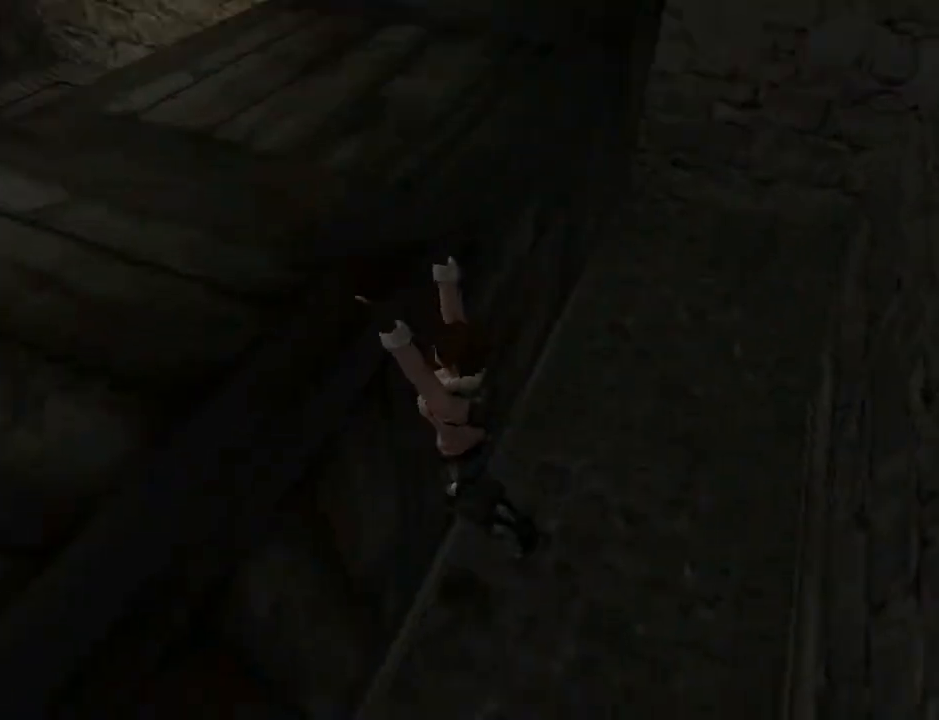
{"buttons": ["CROSS", "DPAD_UP"], "left_stick": "center", "right_stick": "center", "events": []}
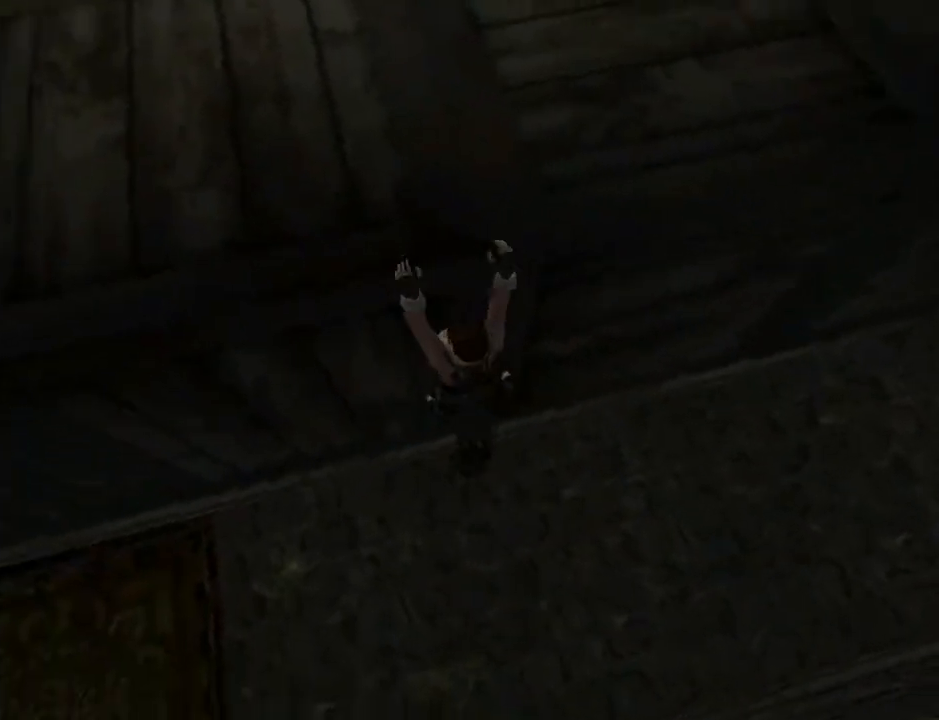
{"buttons": ["CROSS"], "left_stick": "center", "right_stick": "center", "events": [[300, "DPAD_UP", "up"]]}
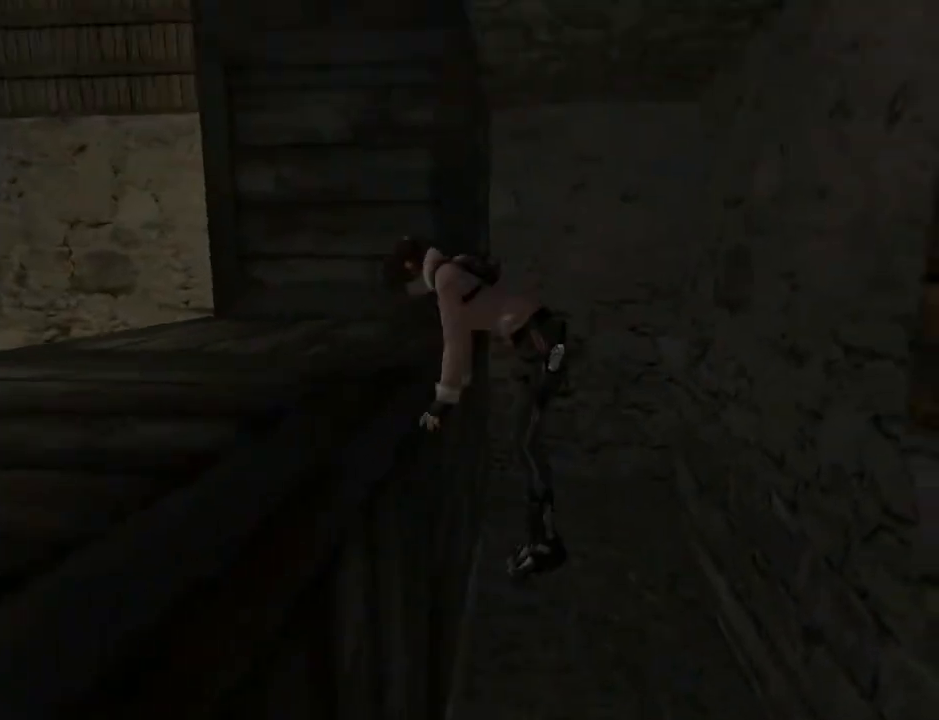
{"buttons": [], "left_stick": "center", "right_stick": "center", "events": [[200, "CROSS", "up"]]}
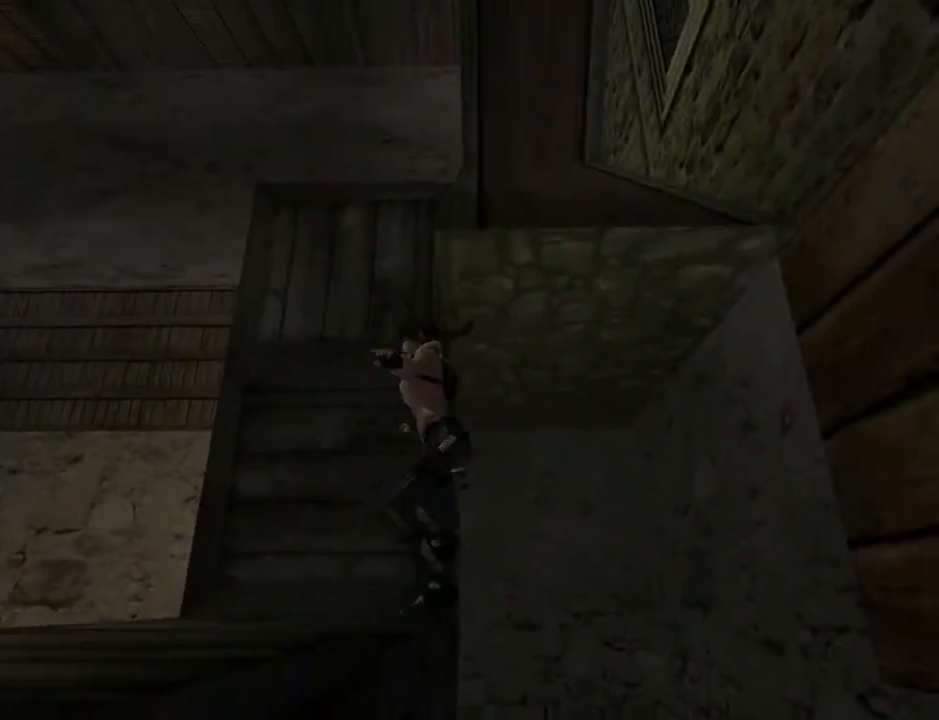
{"buttons": ["DPAD_RIGHT"], "left_stick": "center", "right_stick": "center", "events": [[467, "DPAD_RIGHT", "down"]]}
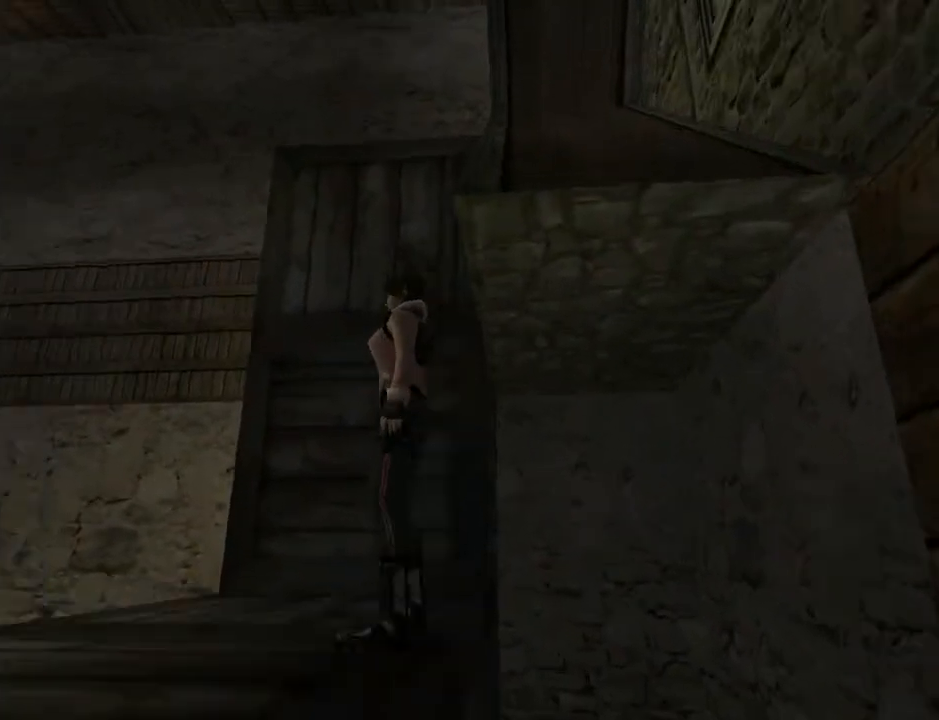
{"buttons": [], "left_stick": "center", "right_stick": "center", "events": [[433, "DPAD_RIGHT", "up"]]}
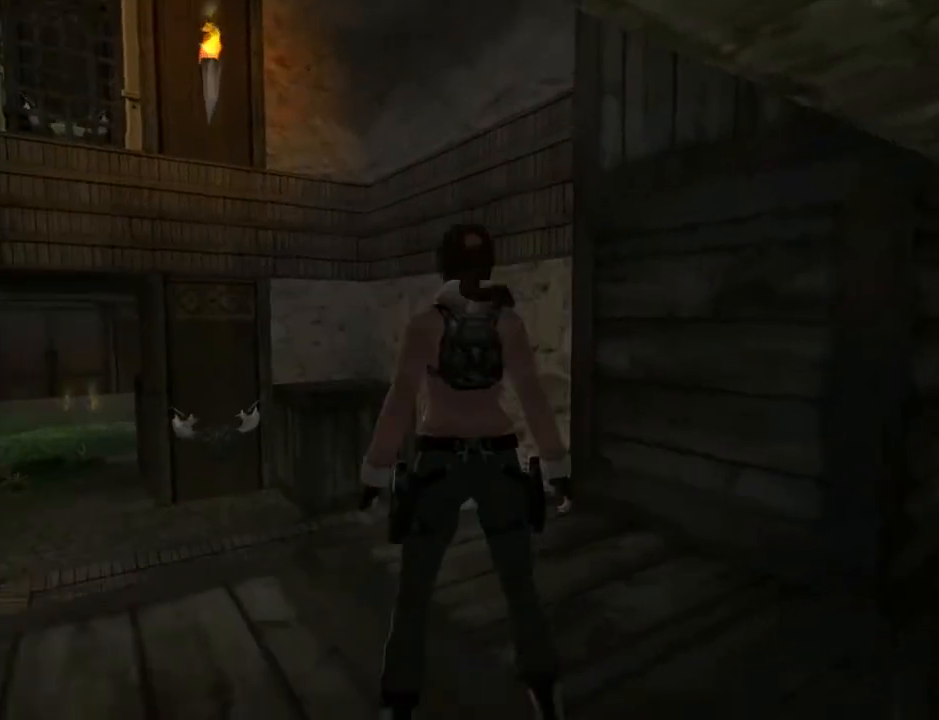
{"buttons": ["DPAD_LEFT"], "left_stick": "center", "right_stick": "center", "events": [[67, "DPAD_LEFT", "down"], [300, "DPAD_UP", "down"], [467, "DPAD_UP", "up"]]}
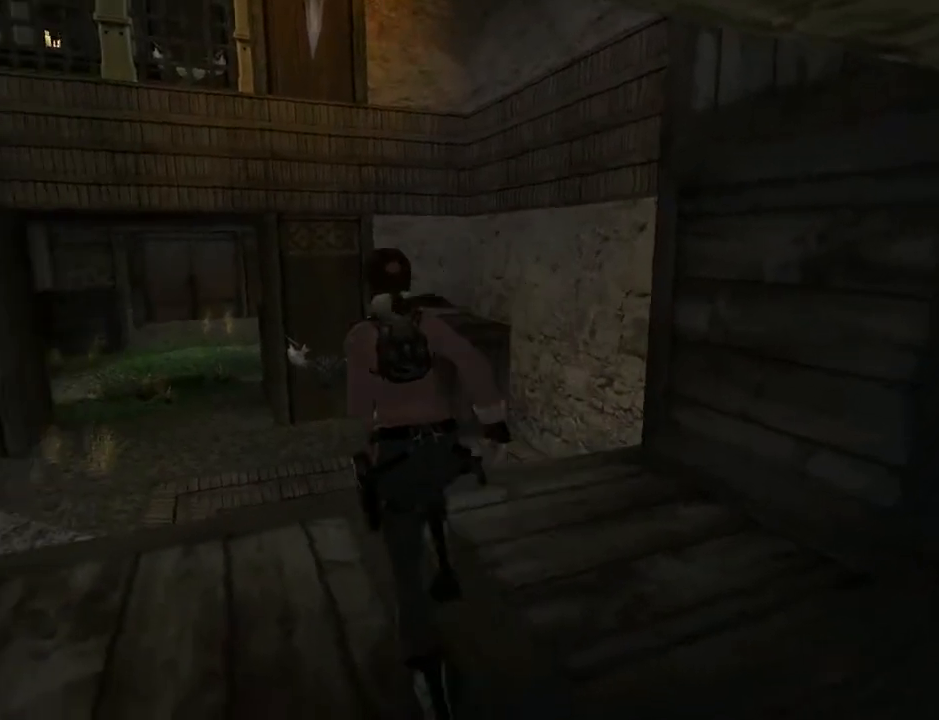
{"buttons": ["DPAD_LEFT"], "left_stick": "center", "right_stick": "center", "events": []}
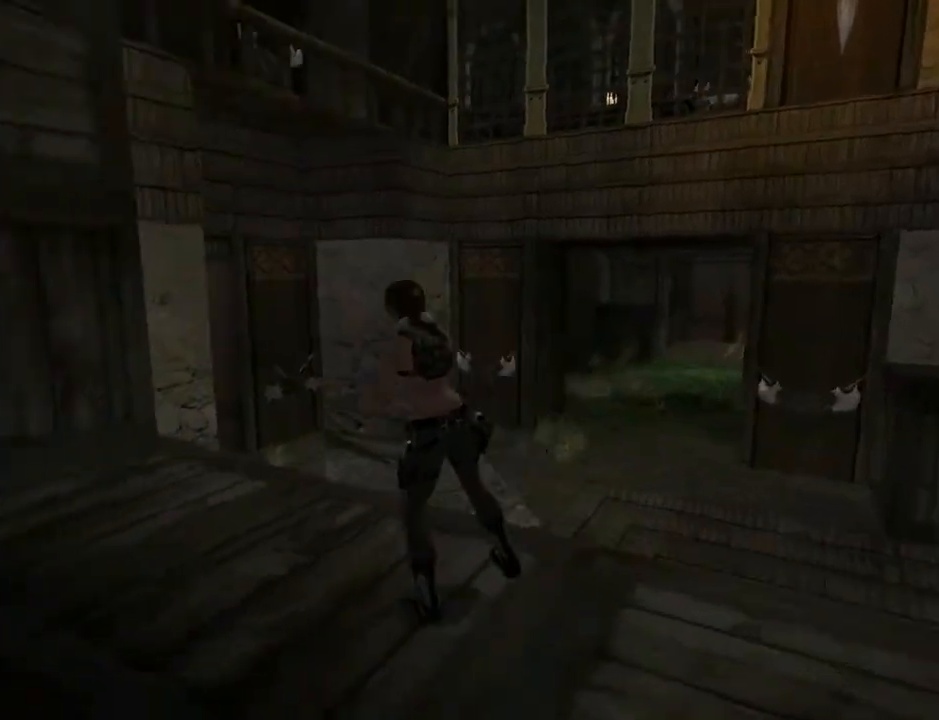
{"buttons": ["L2"], "left_stick": "center", "right_stick": "center", "events": [[233, "L2", "down"], [267, "DPAD_LEFT", "up"]]}
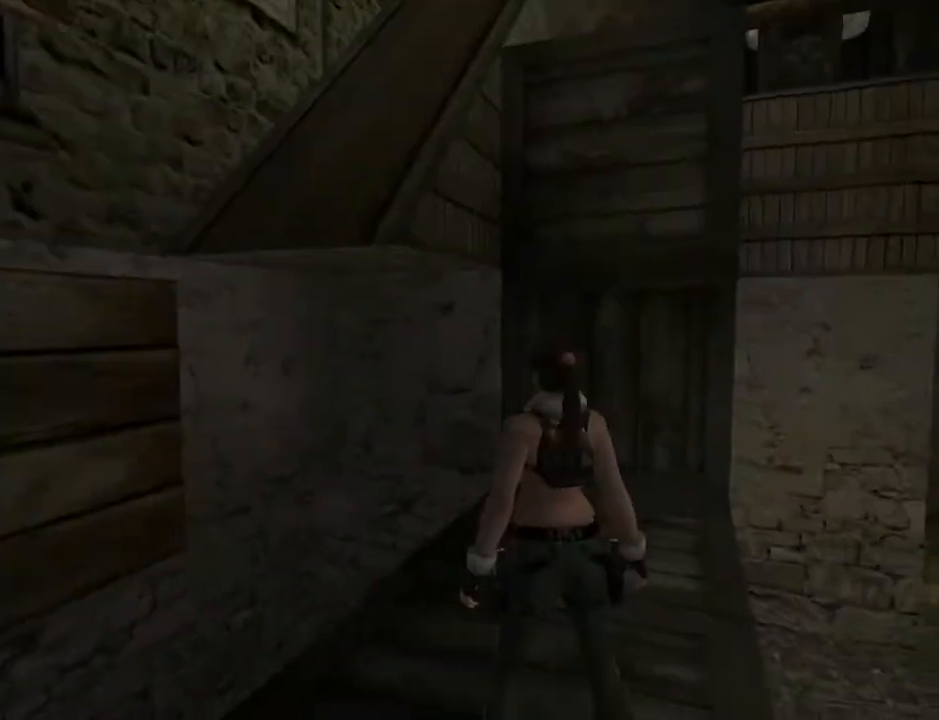
{"buttons": ["L2", "DPAD_LEFT"], "left_stick": "center", "right_stick": "center", "events": [[400, "DPAD_LEFT", "down"]]}
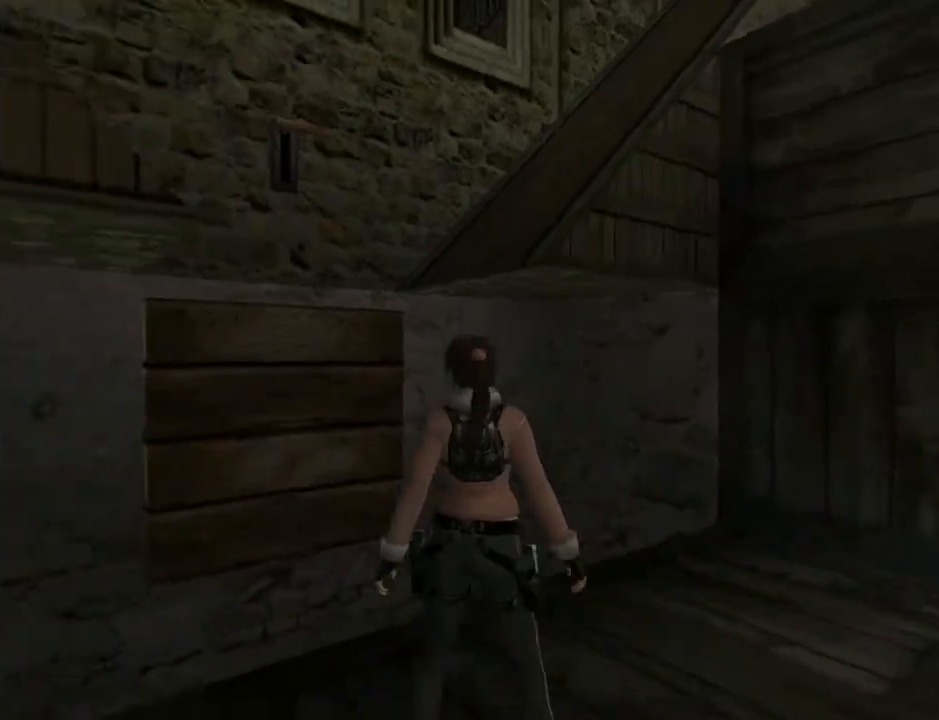
{"buttons": ["L2", "DPAD_DOWN"], "left_stick": "center", "right_stick": "center", "events": [[133, "DPAD_LEFT", "up"], [233, "DPAD_DOWN", "down"]]}
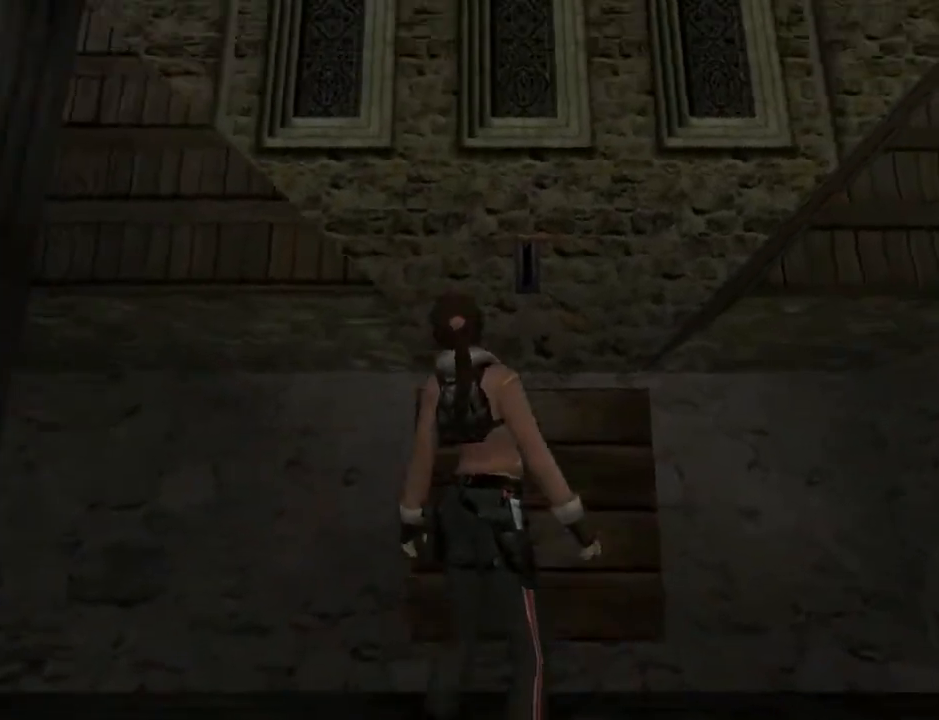
{"buttons": ["L2", "DPAD_RIGHT"], "left_stick": "center", "right_stick": "center", "events": [[200, "DPAD_RIGHT", "down"], [233, "DPAD_DOWN", "up"]]}
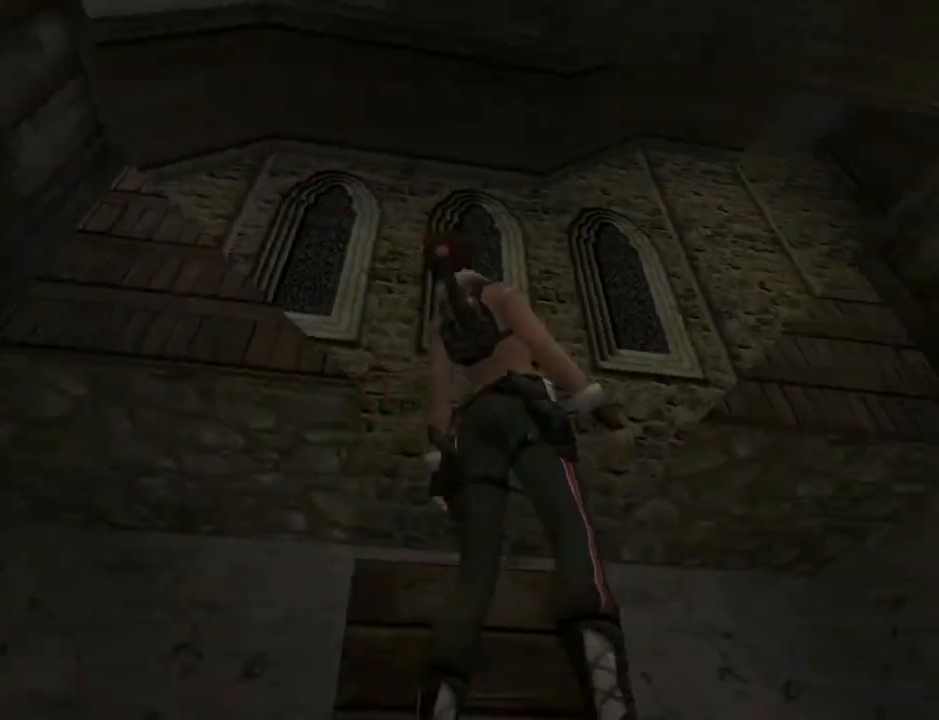
{"buttons": ["L2"], "left_stick": "center", "right_stick": "center", "events": [[100, "DPAD_UP", "down"], [367, "DPAD_UP", "up"], [467, "DPAD_RIGHT", "up"]]}
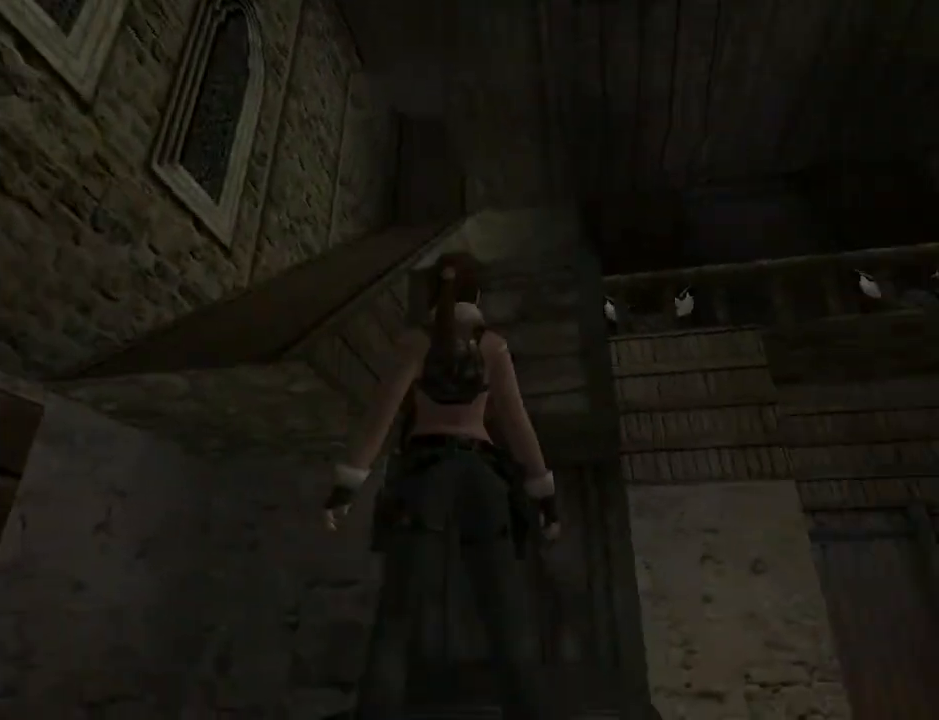
{"buttons": ["L2", "DPAD_UP"], "left_stick": "center", "right_stick": "center", "events": [[467, "DPAD_UP", "down"]]}
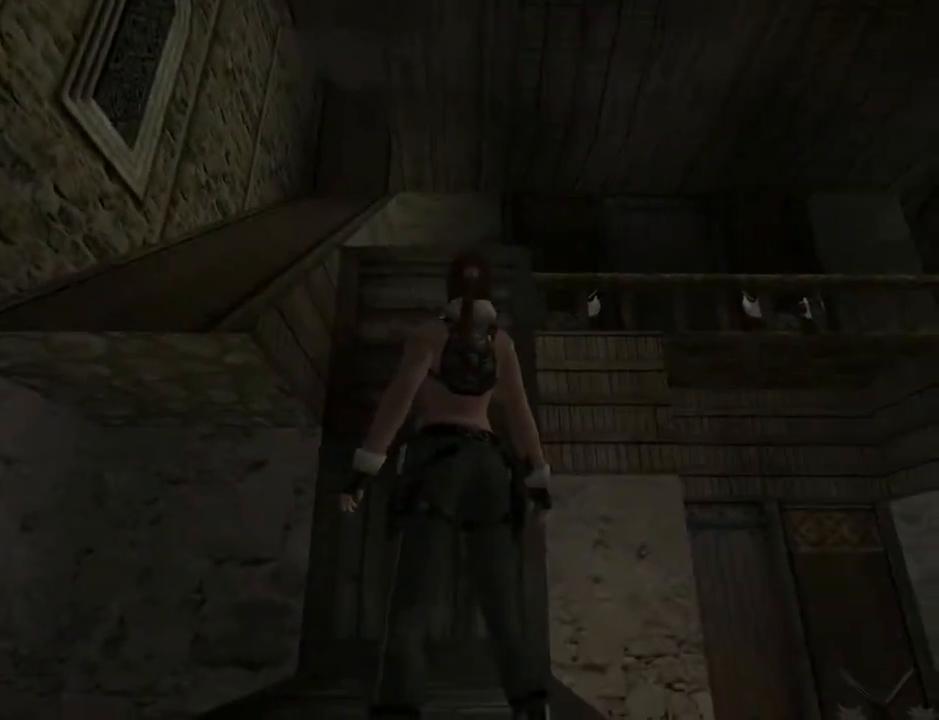
{"buttons": ["L2"], "left_stick": "center", "right_stick": "center", "events": [[167, "DPAD_UP", "up"]]}
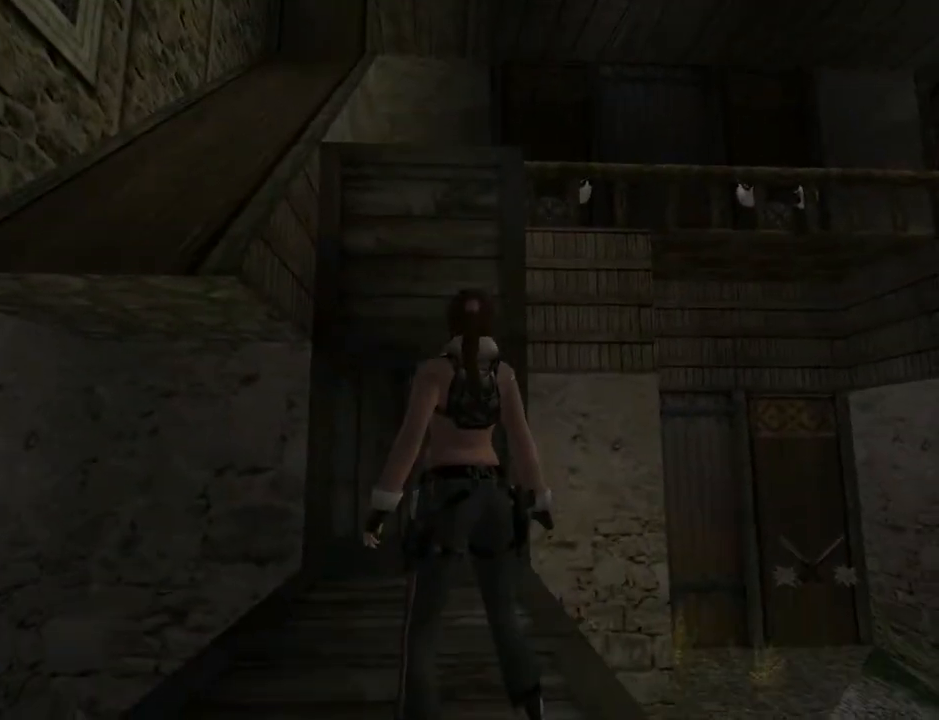
{"buttons": ["L2"], "left_stick": "center", "right_stick": "center", "events": []}